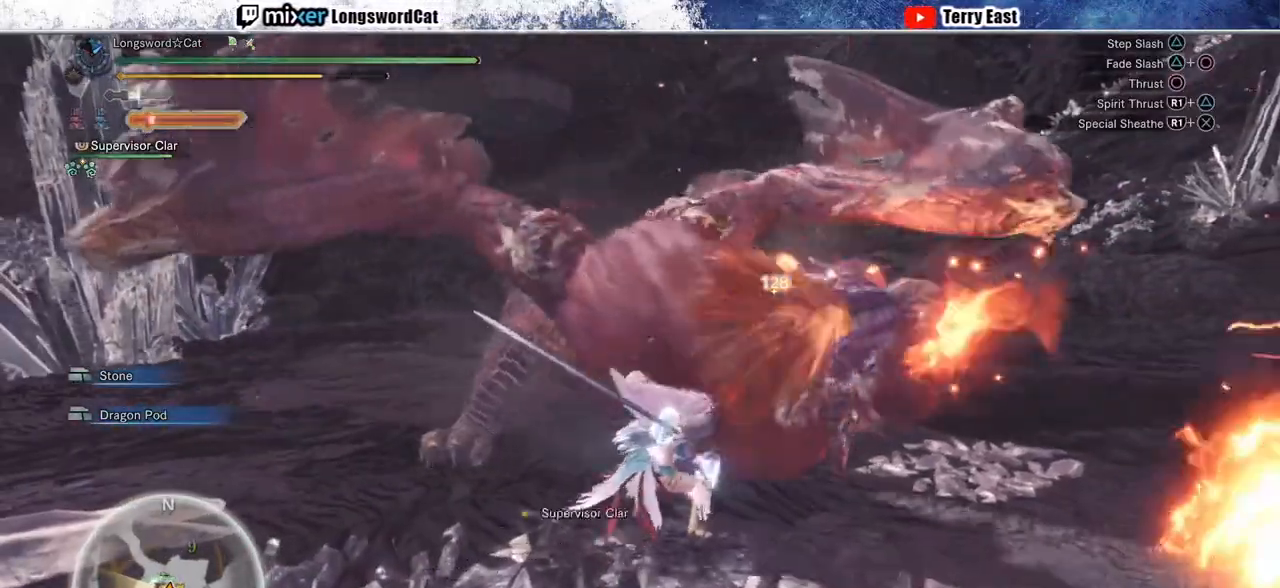
Gameplay with a controller (PlayStation layout); each line is a JSON object with the inputs held at the frame after it (dt_ms = milliseconds from this image to that frame). "events" lists button and stick changes between this image and that frame as [ms after this image, input, new state], when the widget could be followed in between.
{"dt_ms": 500, "buttons": [], "left_stick": "center", "right_stick": "center", "events": [[17, "TRIANGLE", "down"], [100, "DPAD_RIGHT", "down"], [117, "TRIANGLE", "up"], [167, "DPAD_RIGHT", "up"], [200, "TRIANGLE", "down"], [283, "TRIANGLE", "up"], [367, "TRIANGLE", "down"], [450, "DPAD_RIGHT", "down"], [450, "TRIANGLE", "up"], [483, "DPAD_RIGHT", "up"]]}
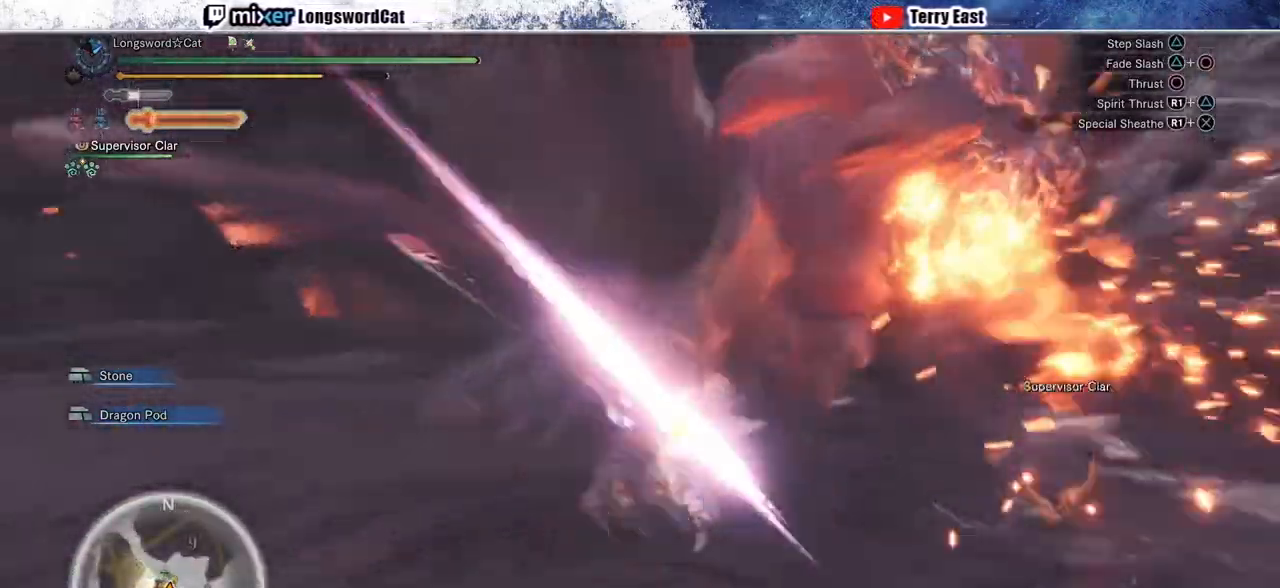
{"dt_ms": 500, "buttons": [], "left_stick": "center", "right_stick": "center", "events": [[50, "TRIANGLE", "down"], [133, "TRIANGLE", "up"], [233, "TRIANGLE", "down"], [317, "TRIANGLE", "up"], [400, "TRIANGLE", "down"], [500, "TRIANGLE", "up"]]}
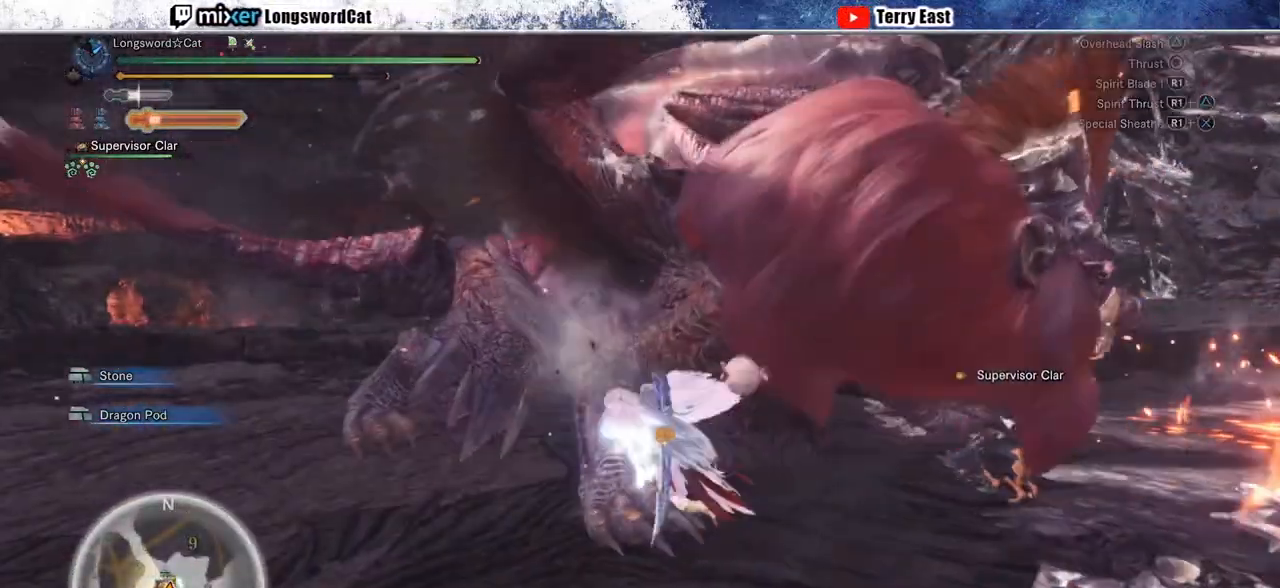
{"dt_ms": 500, "buttons": ["R1"], "left_stick": "center", "right_stick": "center", "events": [[83, "TRIANGLE", "down"], [100, "DPAD_RIGHT", "down"], [150, "DPAD_RIGHT", "up"], [183, "TRIANGLE", "up"], [417, "R1", "down"]]}
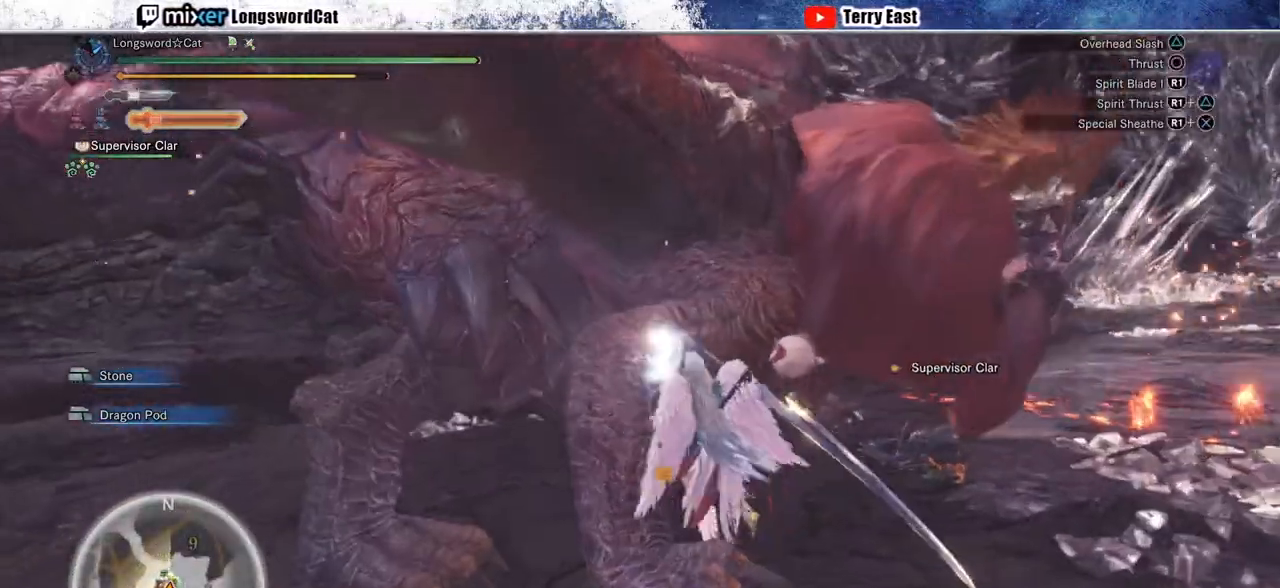
{"dt_ms": 500, "buttons": [], "left_stick": "center", "right_stick": "center", "events": [[17, "R1", "up"], [83, "R1", "down"], [167, "R1", "up"], [250, "R1", "down"], [317, "R1", "up"], [400, "R1", "down"], [483, "R1", "up"]]}
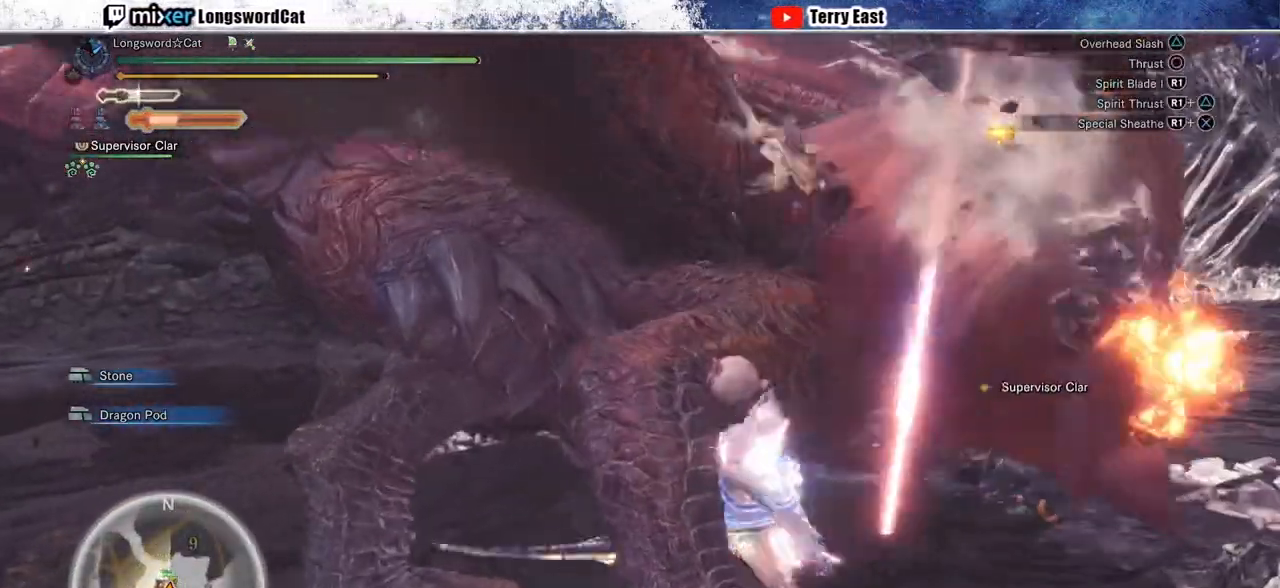
{"dt_ms": 500, "buttons": [], "left_stick": "center", "right_stick": "center", "events": [[50, "R1", "down"], [117, "R1", "up"]]}
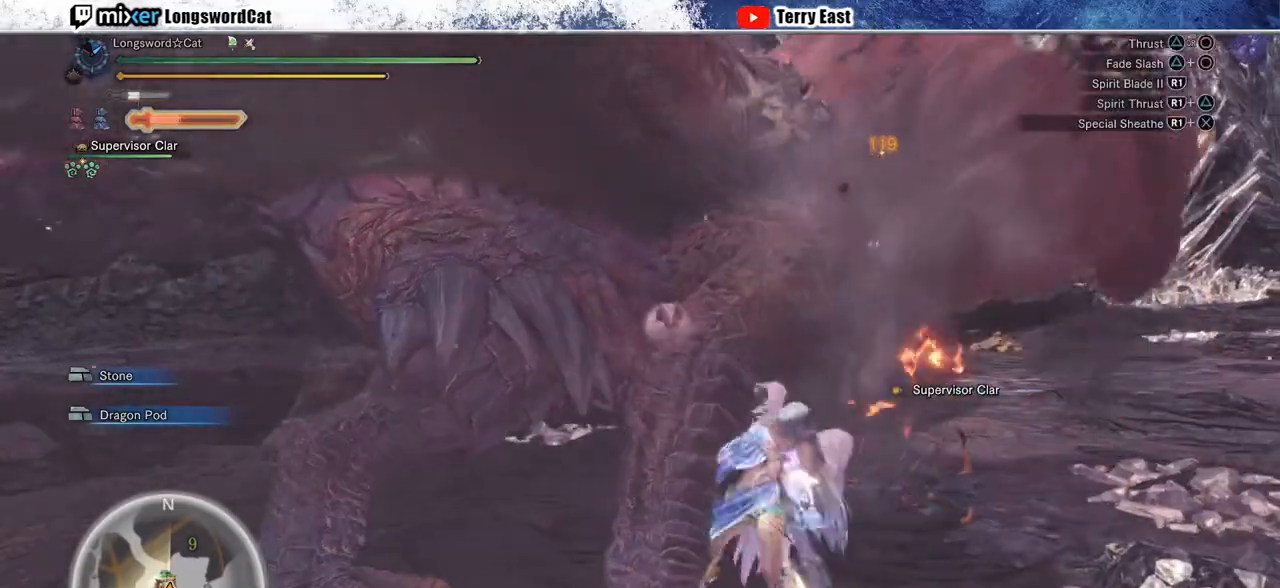
{"dt_ms": 500, "buttons": ["R1"], "left_stick": "center", "right_stick": "center", "events": [[150, "CIRCLE", "down"], [250, "CIRCLE", "up"], [483, "R1", "down"]]}
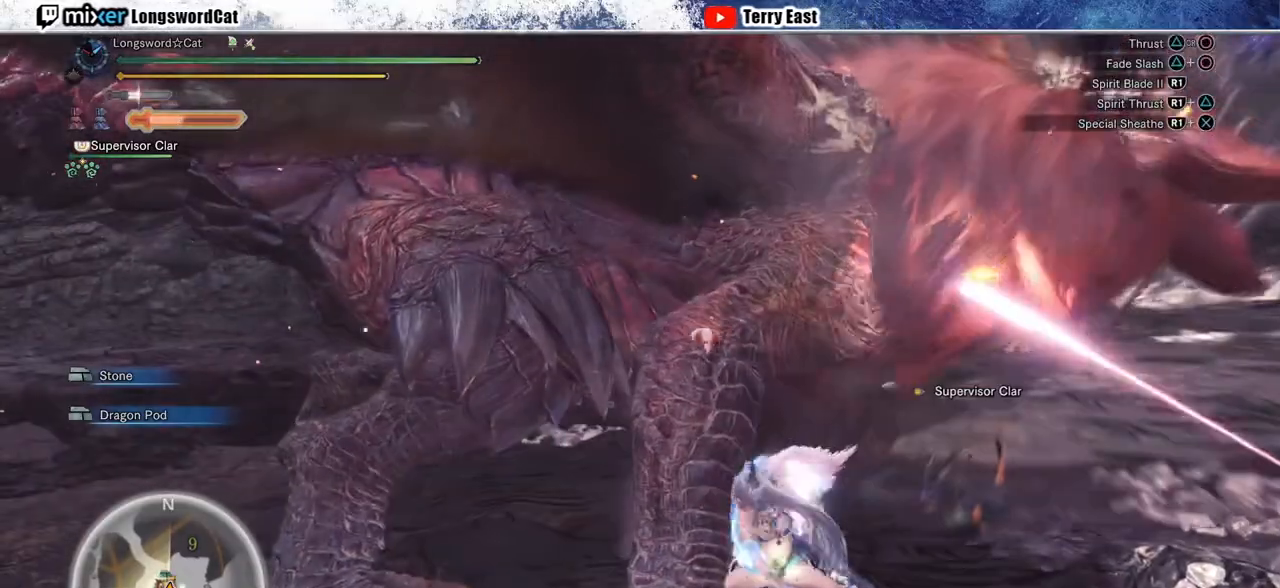
{"dt_ms": 500, "buttons": [], "left_stick": "down", "right_stick": "center", "events": [[50, "R1", "up"], [133, "R1", "down"], [183, "R1", "up"], [267, "R1", "down"], [283, "R1", "up"], [283, "left_stick", "down"]]}
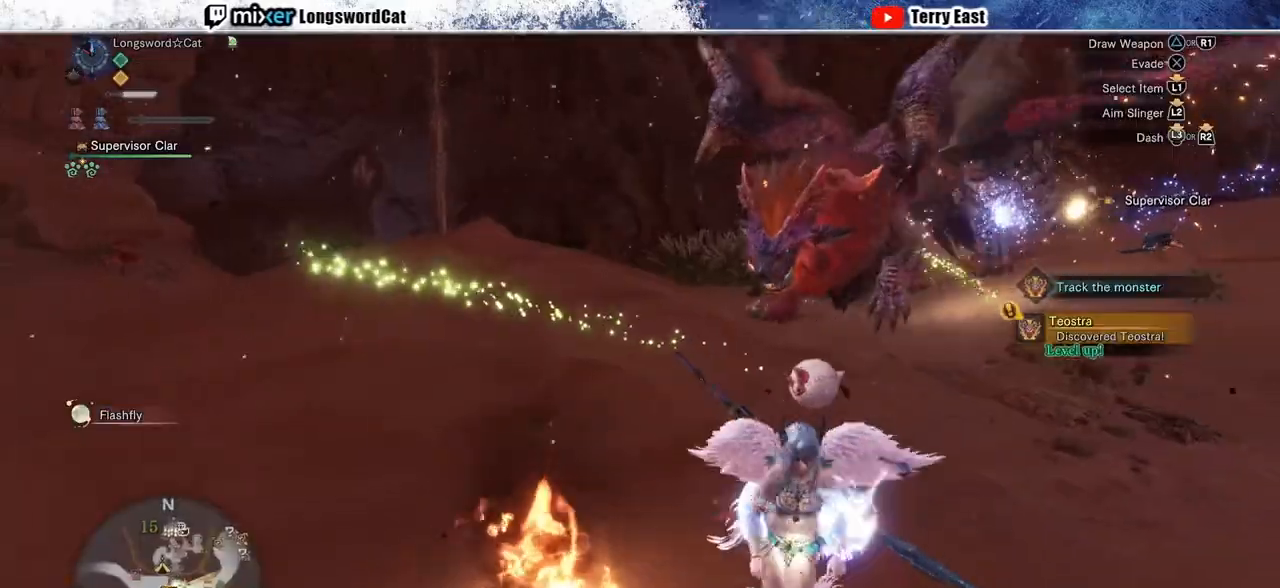
{"dt_ms": 500, "buttons": ["R1", "R2"], "left_stick": "down", "right_stick": "up-left", "events": [[100, "right_stick", "left"], [117, "R1", "down"], [117, "R2", "down"], [233, "right_stick", "center"], [417, "right_stick", "up-left"]]}
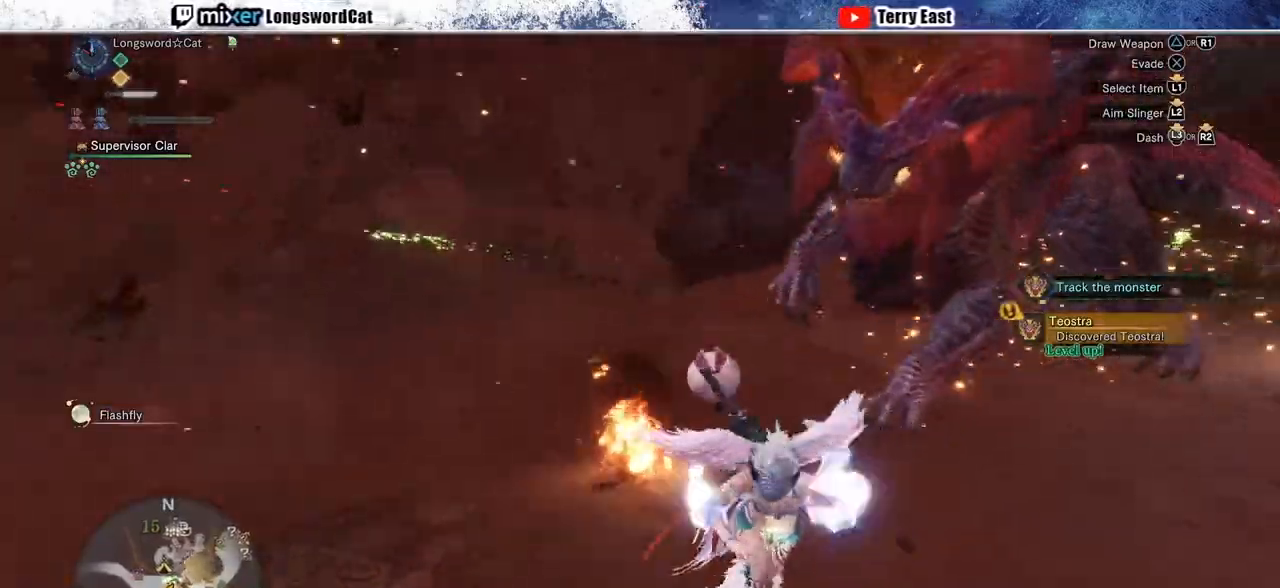
{"dt_ms": 500, "buttons": ["L2", "R2"], "left_stick": "up", "right_stick": "center", "events": [[17, "L2", "down"], [17, "right_stick", "center"], [33, "R1", "up"], [167, "left_stick", "down-right"], [283, "right_stick", "up"], [350, "L1", "down"], [417, "L1", "up"], [450, "right_stick", "center"], [483, "left_stick", "up"]]}
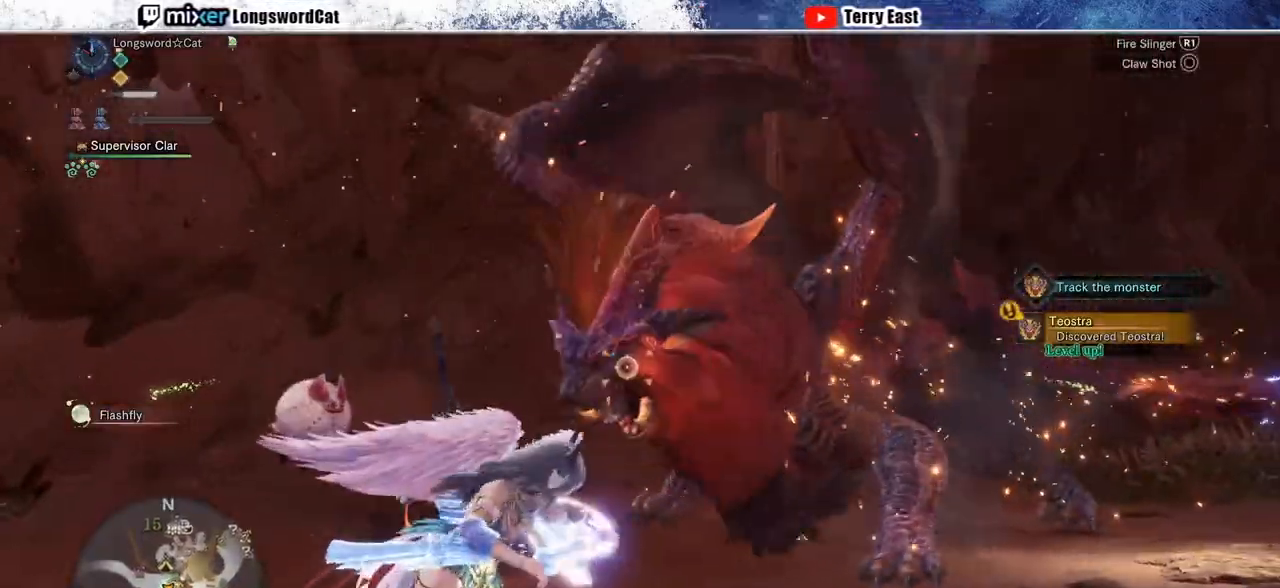
{"dt_ms": 1000, "buttons": [], "left_stick": "center", "right_stick": "center"}
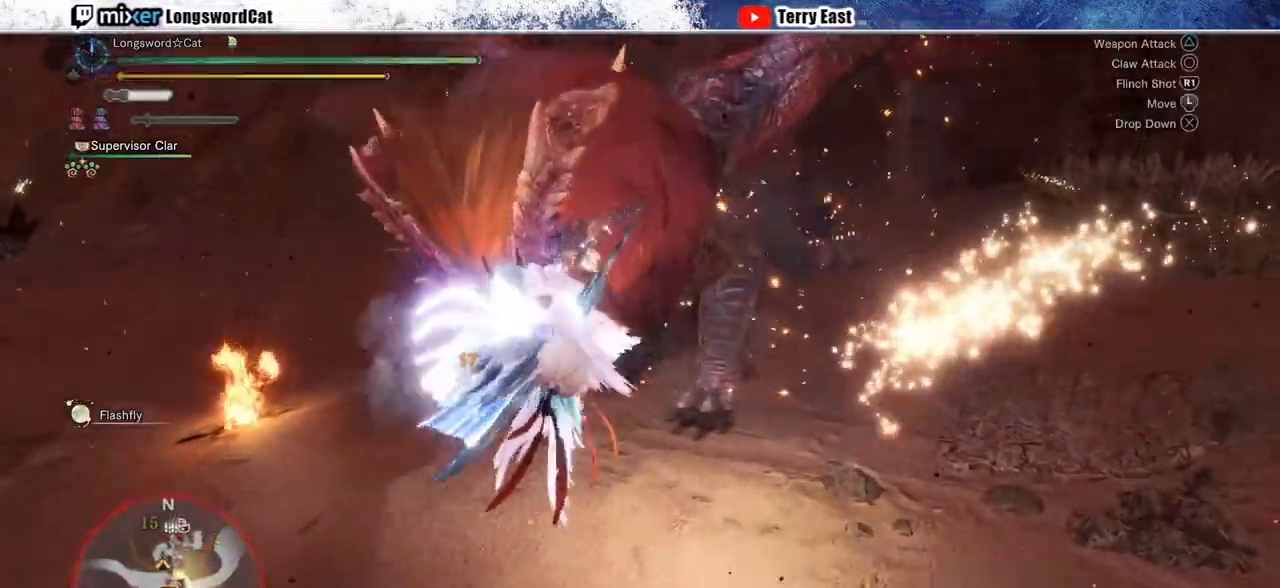
{"dt_ms": 500, "buttons": [], "left_stick": "center", "right_stick": "center", "events": [[117, "CIRCLE", "down"], [167, "CIRCLE", "up"], [217, "CIRCLE", "down"], [317, "CIRCLE", "up"], [383, "CIRCLE", "down"], [450, "CIRCLE", "up"]]}
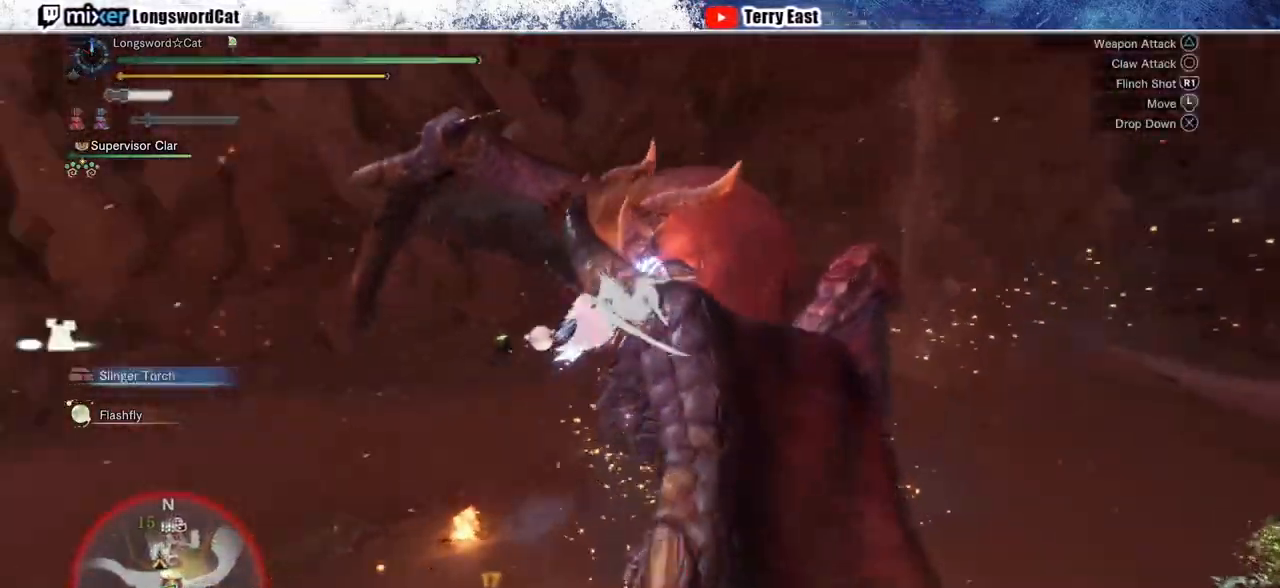
{"dt_ms": 500, "buttons": [], "left_stick": "center", "right_stick": "center", "events": [[33, "CIRCLE", "down"], [133, "CIRCLE", "up"], [200, "CIRCLE", "down"], [300, "CIRCLE", "up"], [383, "CIRCLE", "down"], [467, "CIRCLE", "up"]]}
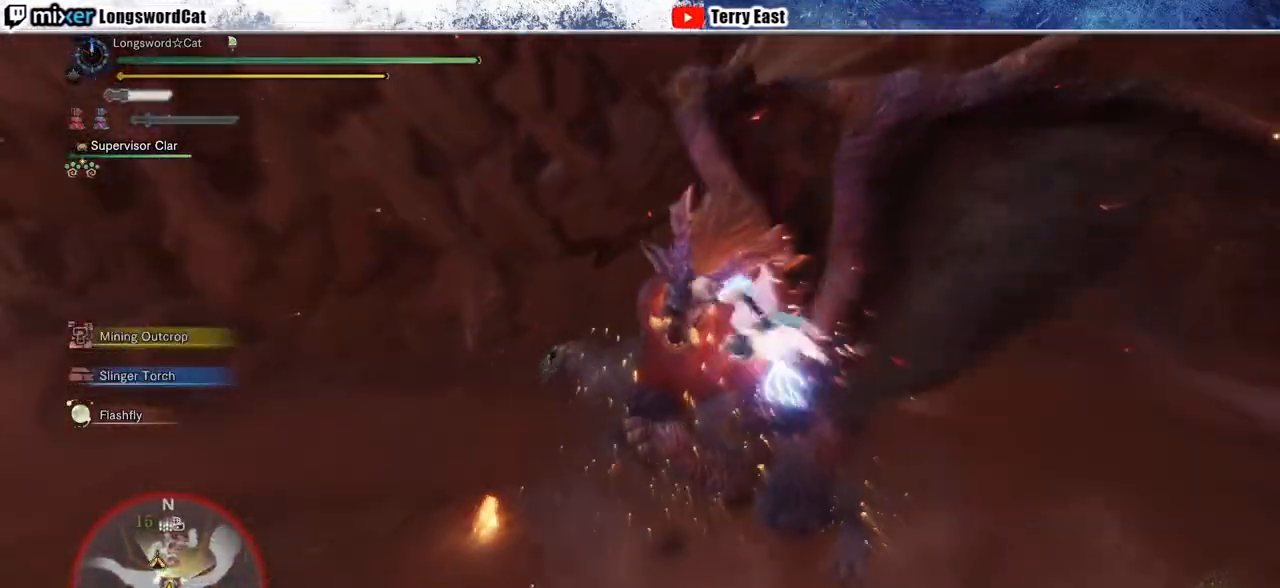
{"dt_ms": 500, "buttons": [], "left_stick": "center", "right_stick": "center", "events": [[67, "CIRCLE", "down"], [133, "CIRCLE", "up"], [233, "CIRCLE", "down"], [317, "CIRCLE", "up"]]}
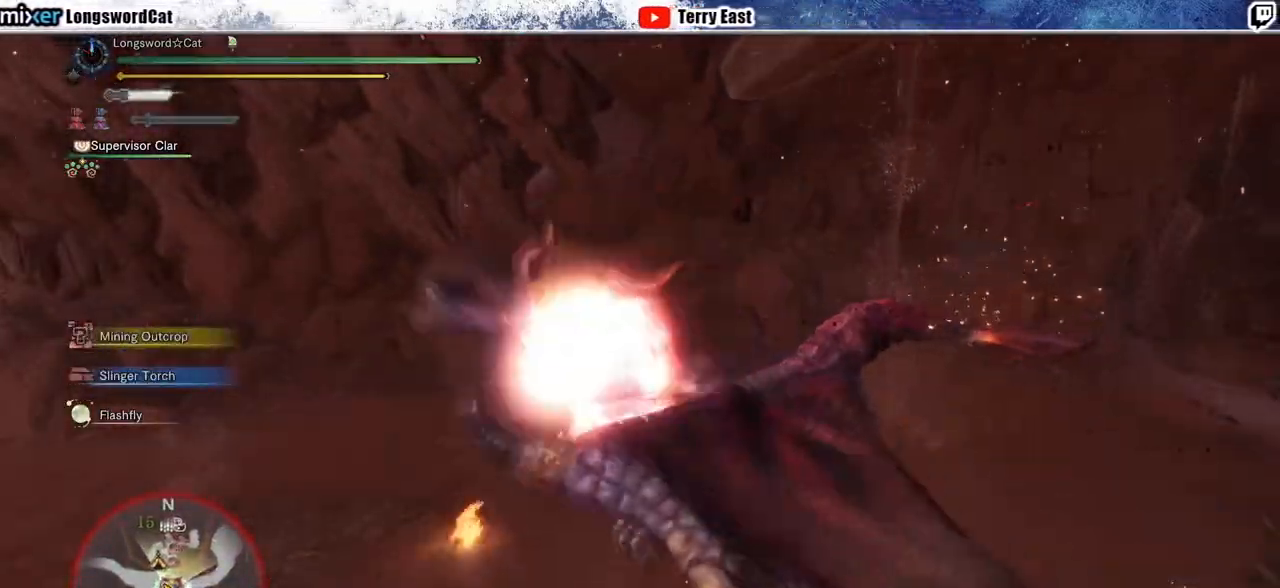
{"dt_ms": 500, "buttons": [], "left_stick": "center", "right_stick": "center", "events": [[333, "R1", "down"], [417, "R1", "up"]]}
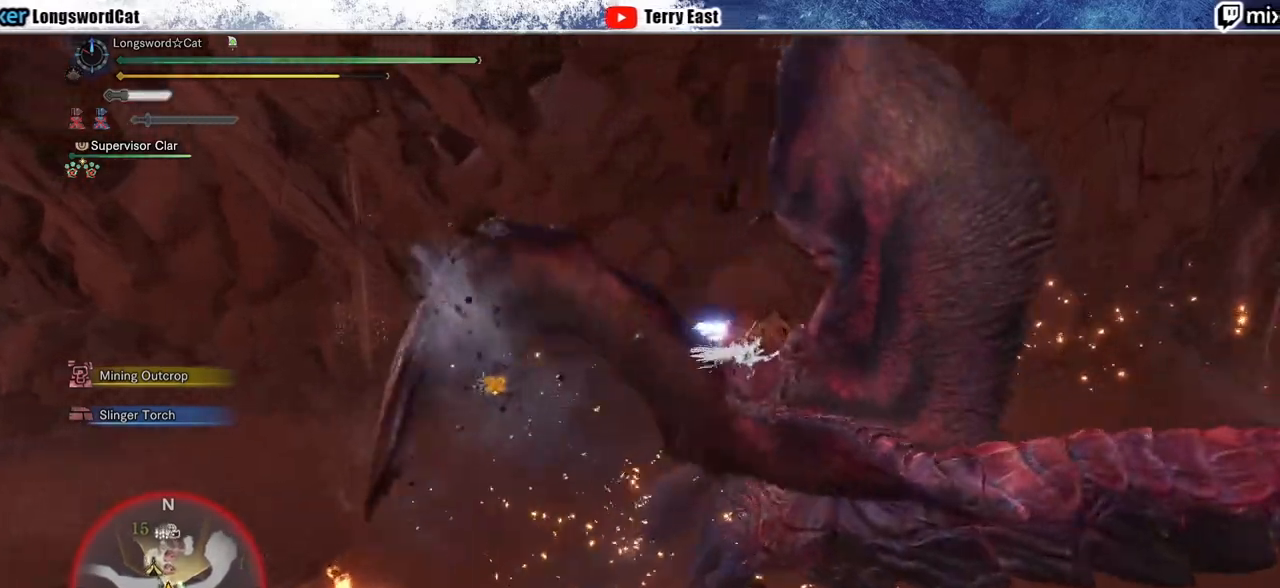
{"dt_ms": 500, "buttons": ["R1"], "left_stick": "center", "right_stick": "center", "events": [[17, "R1", "down"], [83, "R1", "up"], [167, "R1", "down"], [250, "R1", "up"], [333, "R1", "down"], [417, "R1", "up"], [483, "R1", "down"]]}
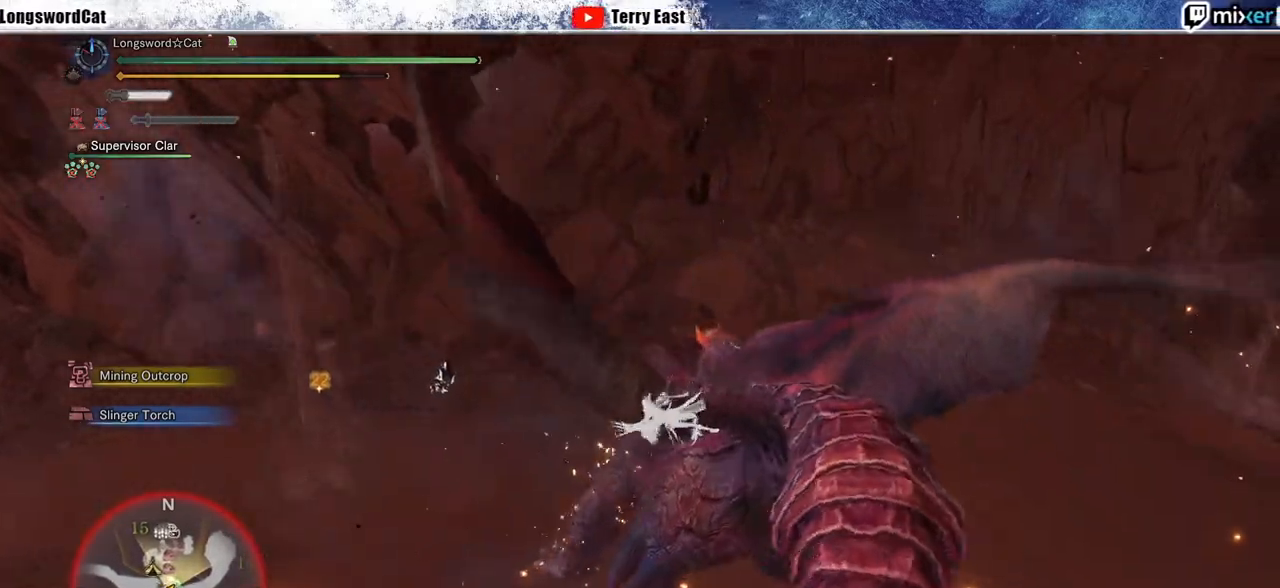
{"dt_ms": 500, "buttons": ["R1"], "left_stick": "center", "right_stick": "center", "events": [[83, "R1", "up"], [150, "R1", "down"], [233, "R1", "up"], [317, "R1", "down"], [400, "R1", "up"], [467, "R1", "down"]]}
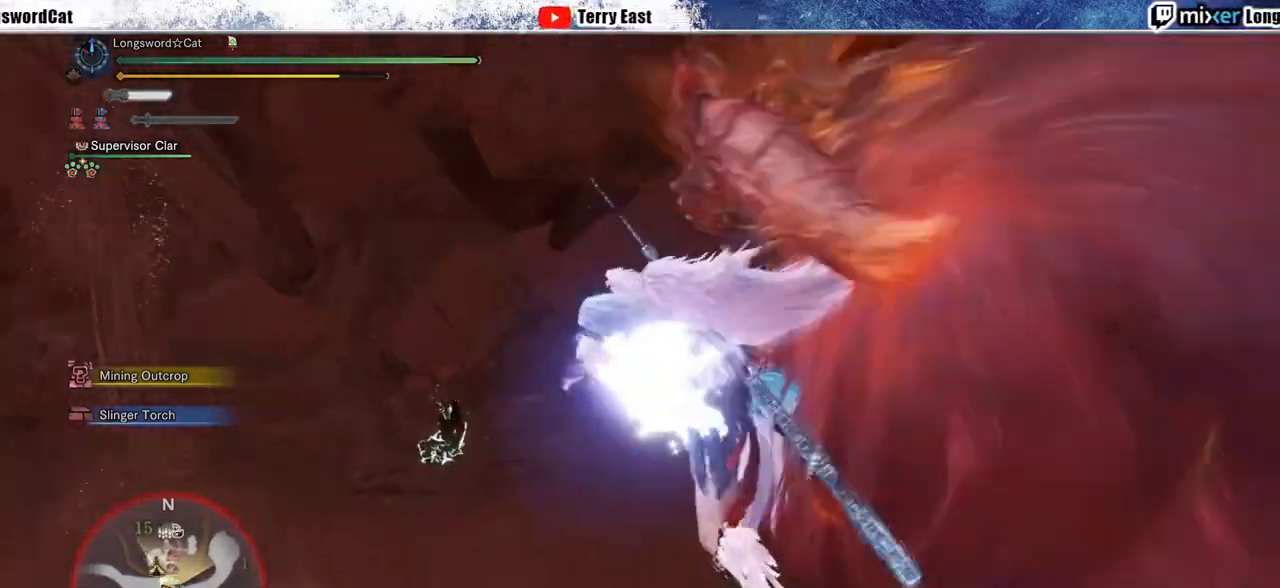
{"dt_ms": 500, "buttons": ["R1"], "left_stick": "center", "right_stick": "center", "events": [[67, "R1", "up"], [133, "R1", "down"], [233, "R1", "up"], [300, "R1", "down"], [400, "R1", "up"], [467, "R1", "down"]]}
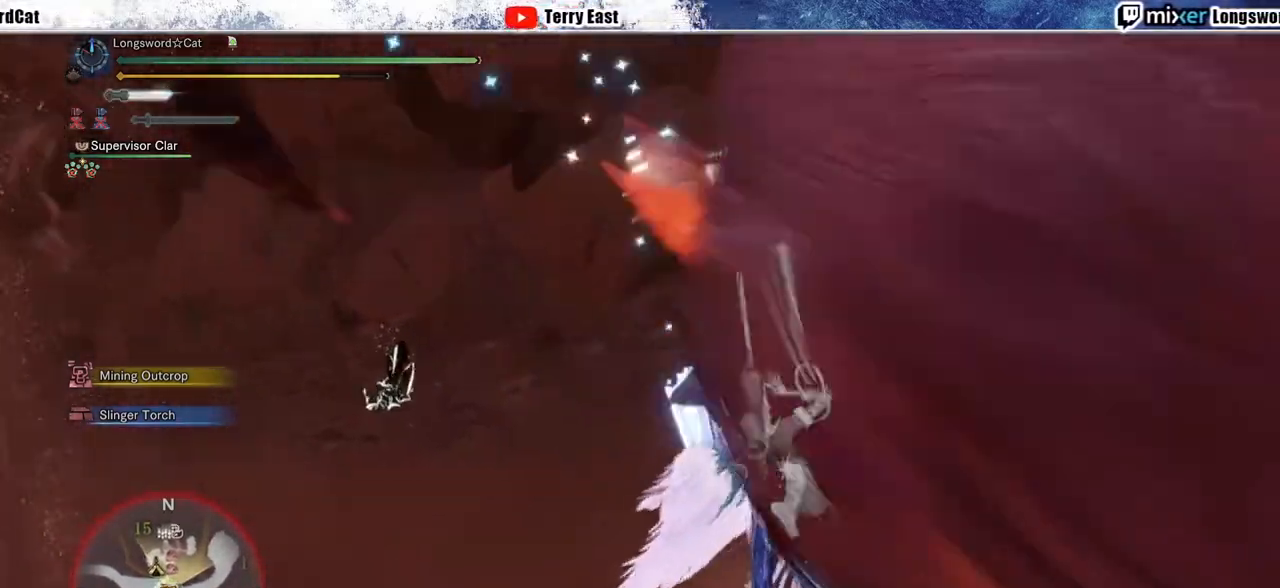
{"dt_ms": 500, "buttons": [], "left_stick": "center", "right_stick": "center", "events": [[17, "R1", "up"], [83, "R1", "down"], [200, "R1", "up"], [300, "L1", "down"], [417, "L1", "up"]]}
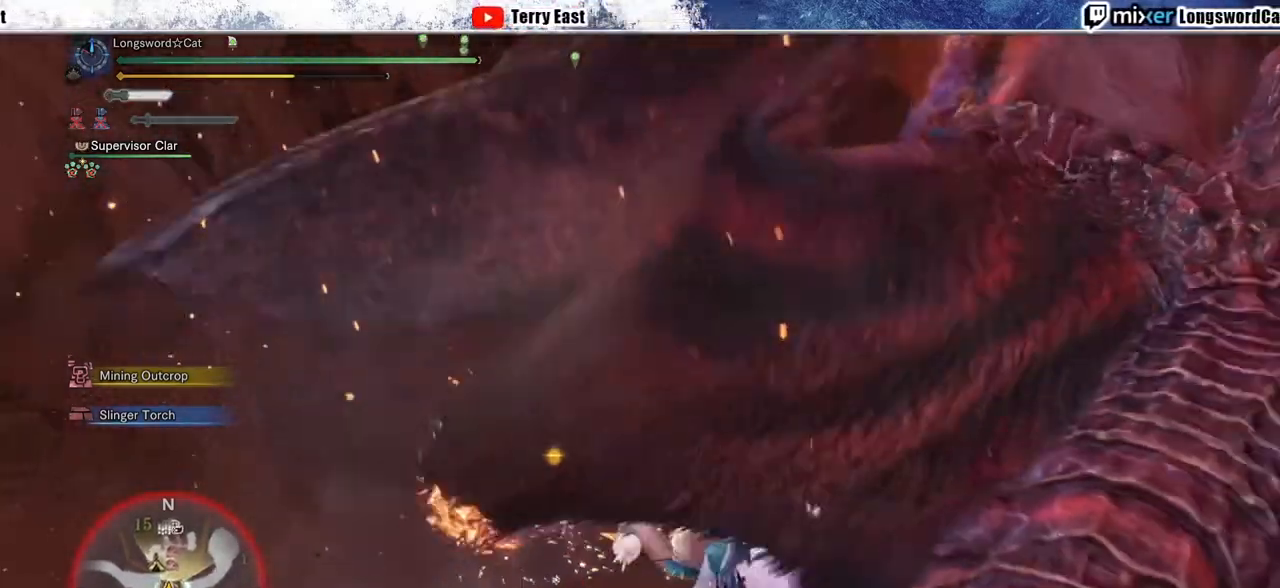
{"dt_ms": 500, "buttons": [], "left_stick": "up", "right_stick": "center", "events": [[450, "left_stick", "up"]]}
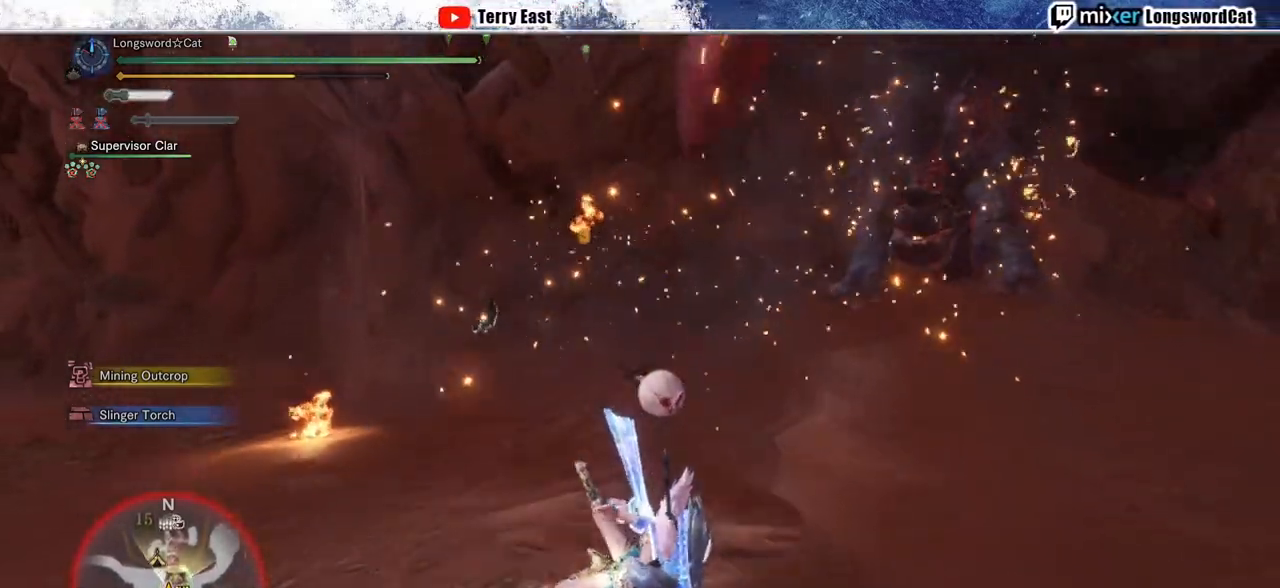
{"dt_ms": 500, "buttons": [], "left_stick": "up", "right_stick": "center", "events": []}
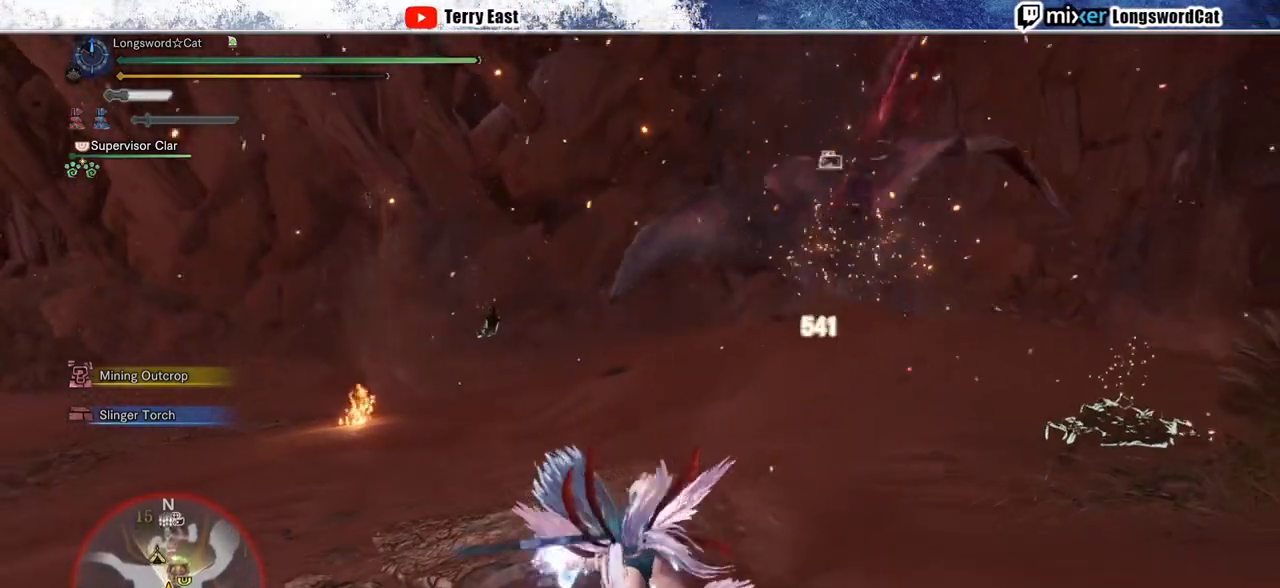
{"dt_ms": 500, "buttons": ["R2"], "left_stick": "up-right", "right_stick": "center", "events": [[400, "R2", "down"], [417, "left_stick", "up-right"]]}
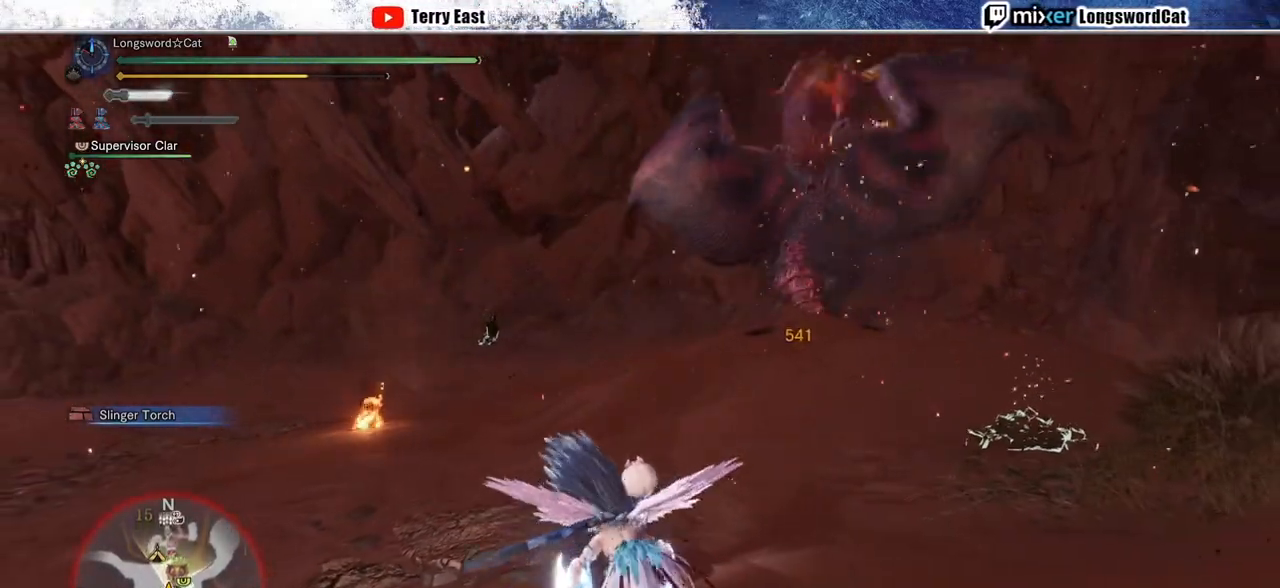
{"dt_ms": 500, "buttons": ["R2"], "left_stick": "up-right", "right_stick": "center", "events": [[200, "R1", "down"], [417, "R1", "up"]]}
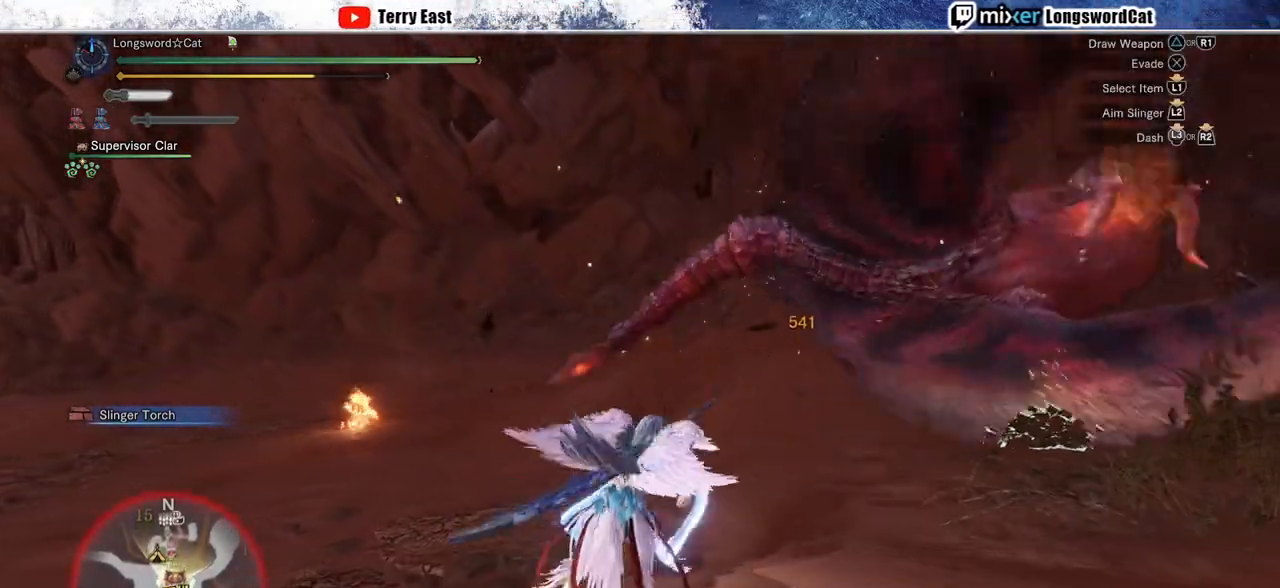
{"dt_ms": 500, "buttons": ["R1", "R2"], "left_stick": "up-right", "right_stick": "center", "events": [[50, "R1", "down"]]}
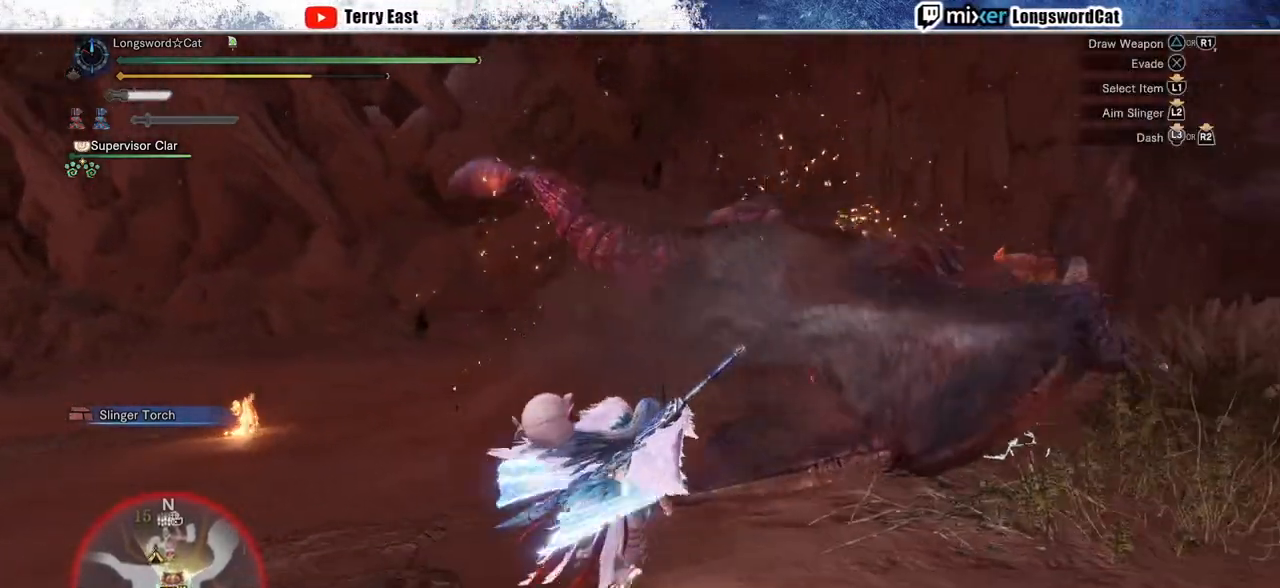
{"dt_ms": 500, "buttons": ["R1", "R2"], "left_stick": "up-right", "right_stick": "center", "events": [[333, "R1", "up"], [383, "R1", "down"]]}
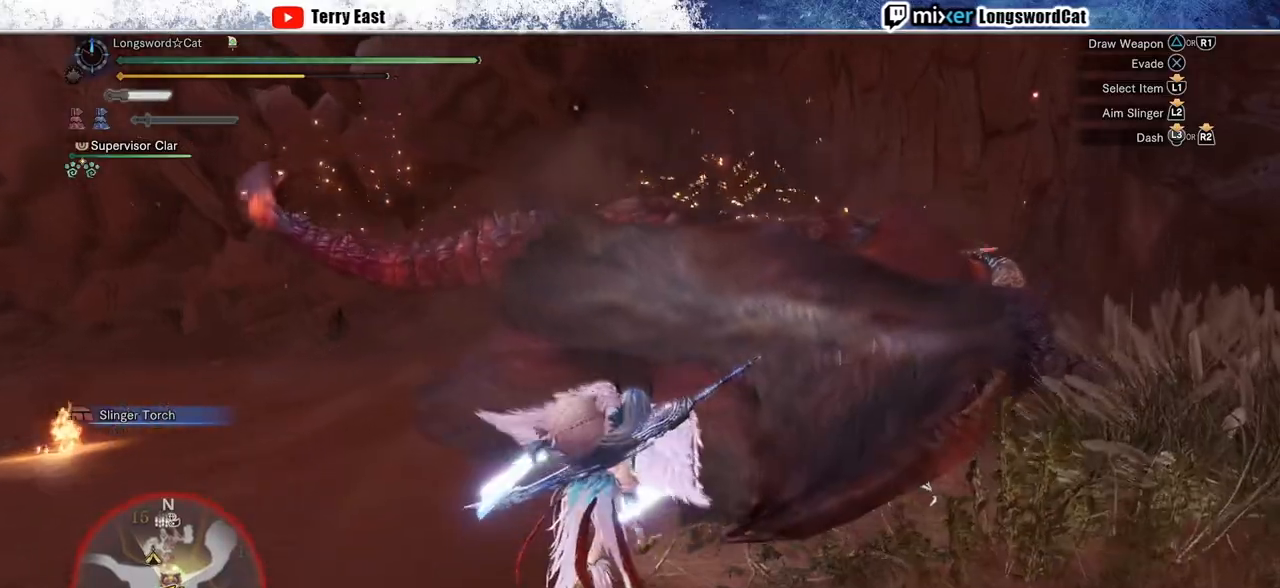
{"dt_ms": 500, "buttons": ["TRIANGLE"], "left_stick": "up-right", "right_stick": "center", "events": [[33, "R1", "up"], [100, "TRIANGLE", "down"], [167, "TRIANGLE", "up"], [250, "TRIANGLE", "down"], [300, "R2", "up"], [350, "TRIANGLE", "up"], [450, "TRIANGLE", "down"]]}
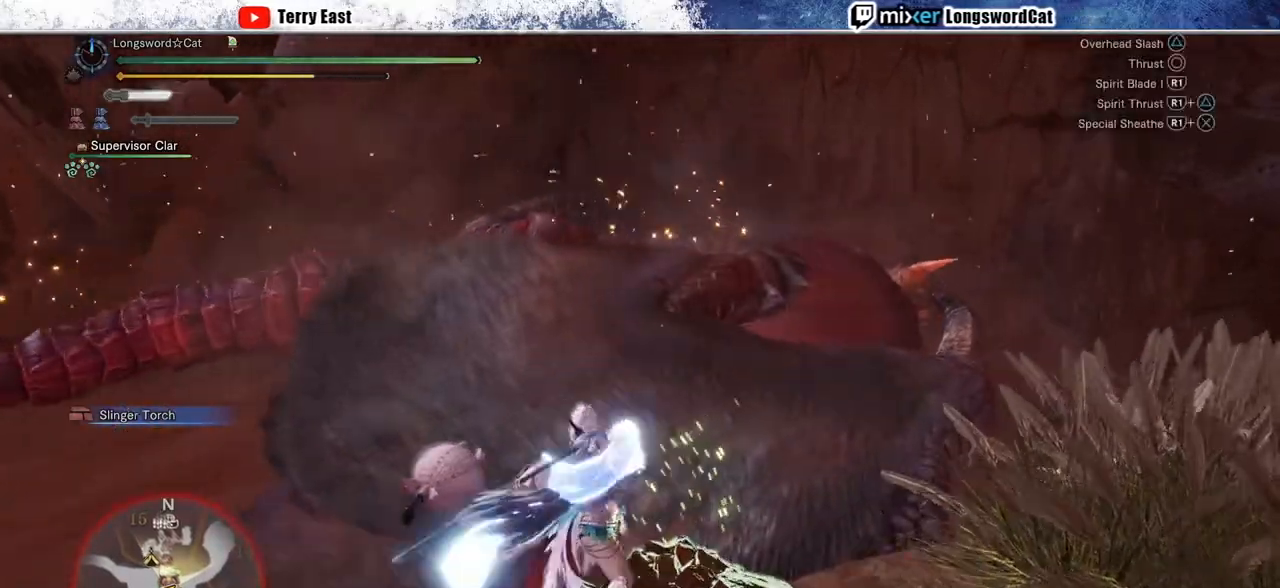
{"dt_ms": 500, "buttons": [], "left_stick": "center", "right_stick": "center", "events": [[33, "TRIANGLE", "up"], [267, "left_stick", "center"], [333, "TRIANGLE", "down"], [433, "TRIANGLE", "up"]]}
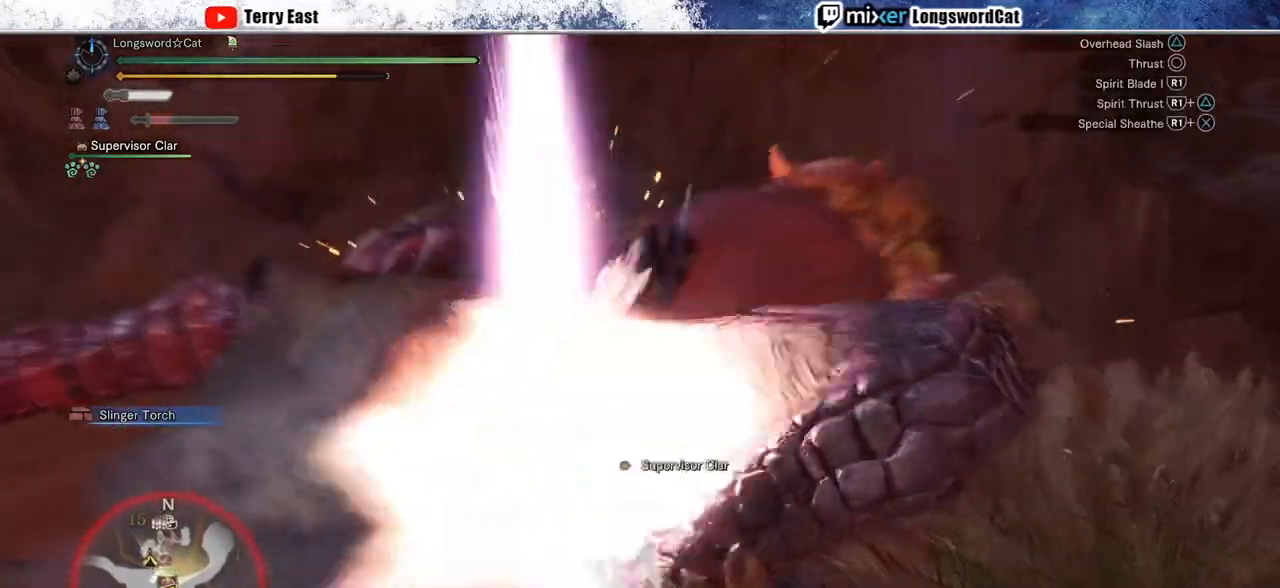
{"dt_ms": 500, "buttons": [], "left_stick": "center", "right_stick": "center", "events": [[33, "TRIANGLE", "down"], [100, "TRIANGLE", "up"], [200, "TRIANGLE", "down"], [283, "TRIANGLE", "up"], [350, "DPAD_RIGHT", "down"], [367, "TRIANGLE", "down"], [467, "TRIANGLE", "up"], [500, "DPAD_RIGHT", "up"]]}
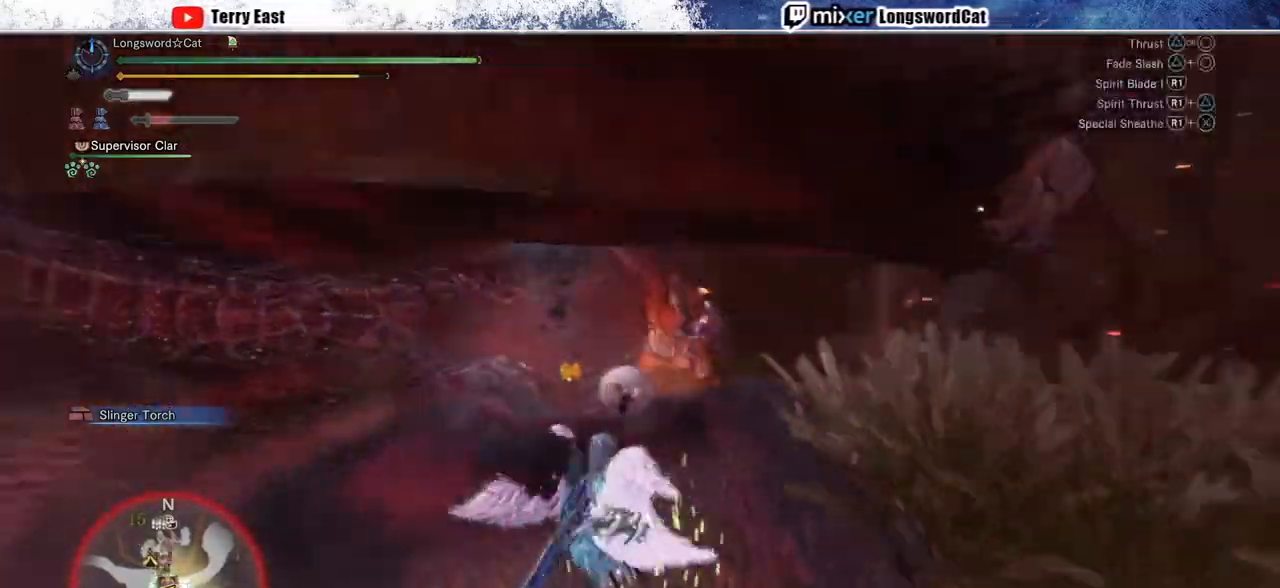
{"dt_ms": 500, "buttons": ["TRIANGLE"], "left_stick": "center", "right_stick": "center", "events": [[50, "TRIANGLE", "down"], [167, "TRIANGLE", "up"], [233, "TRIANGLE", "down"], [350, "TRIANGLE", "up"], [433, "TRIANGLE", "down"]]}
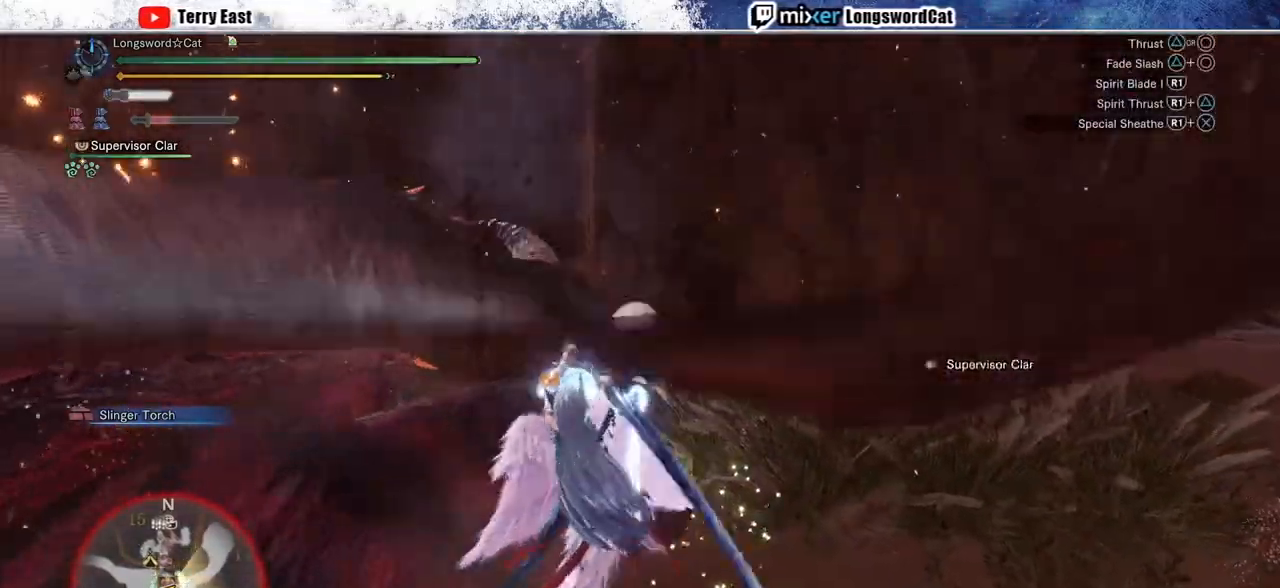
{"dt_ms": 500, "buttons": ["TRIANGLE"], "left_stick": "center", "right_stick": "center", "events": [[33, "TRIANGLE", "up"], [117, "TRIANGLE", "down"], [217, "TRIANGLE", "up"], [267, "DPAD_LEFT", "down"], [333, "TRIANGLE", "down"], [400, "DPAD_LEFT", "up"], [417, "TRIANGLE", "up"], [500, "TRIANGLE", "down"]]}